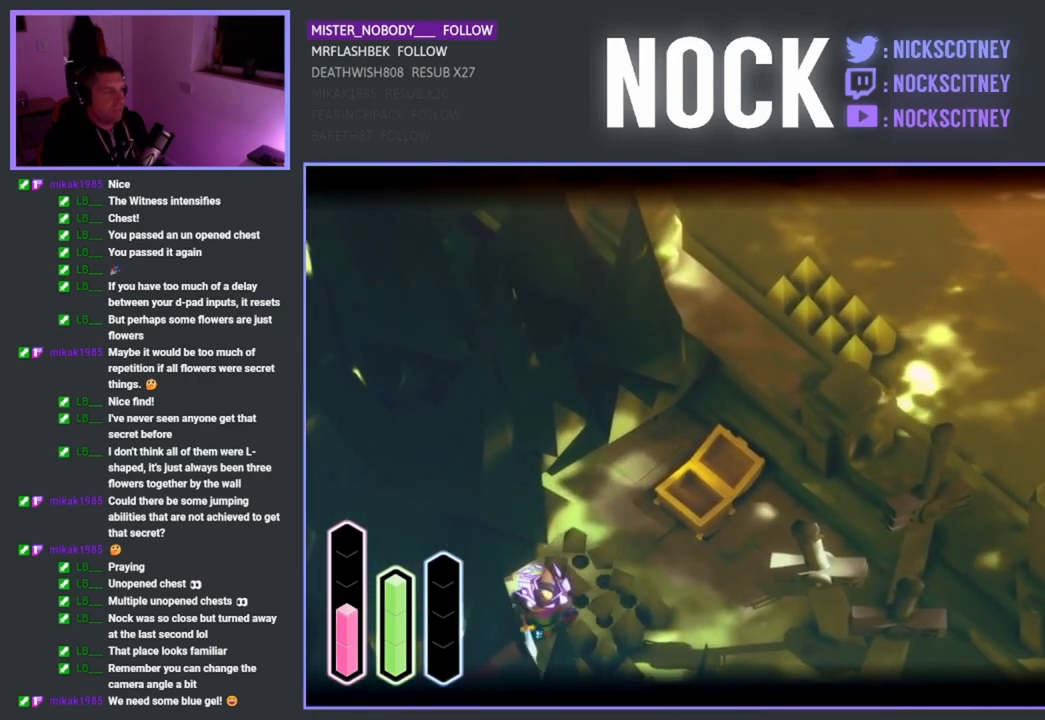
Gameplay with a controller (PlayStation layout); each line is a JSON object with the inputs held at the frame after it. "events" lists button and stick changes between this image and that frame as [ms after this image, input, new state], when the widget could be followed in between.
{"buttons": ["SQUARE"], "left_stick": "down", "right_stick": "center", "events": [[333, "L2", "up"], [417, "SQUARE", "down"]]}
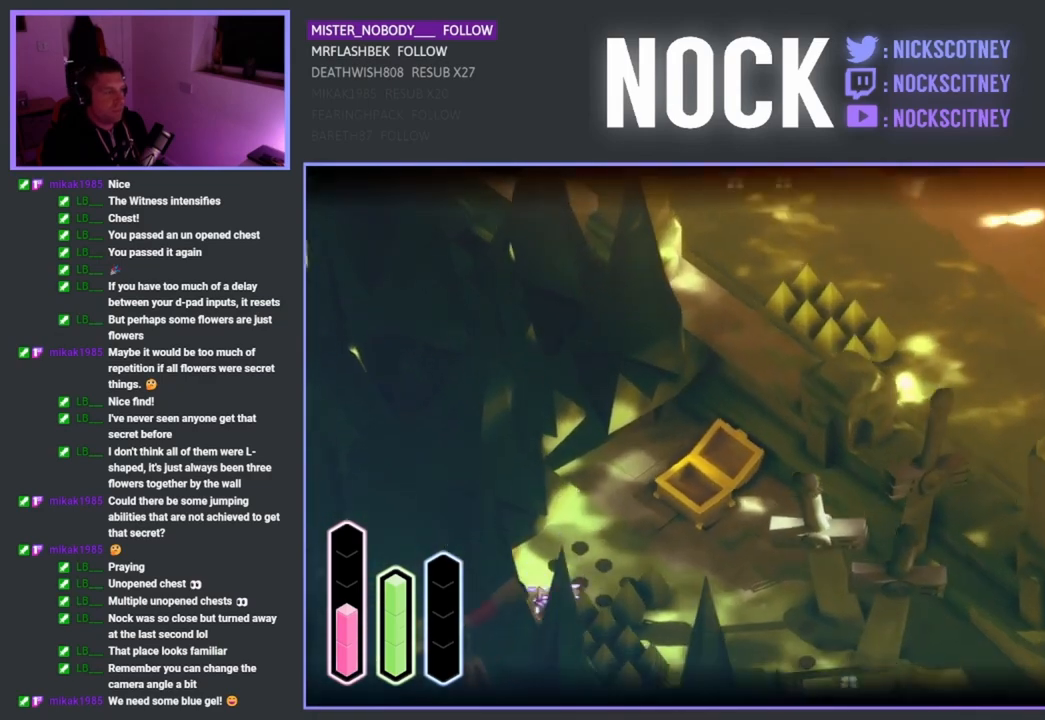
{"buttons": [], "left_stick": "down", "right_stick": "center", "events": [[100, "SQUARE", "up"]]}
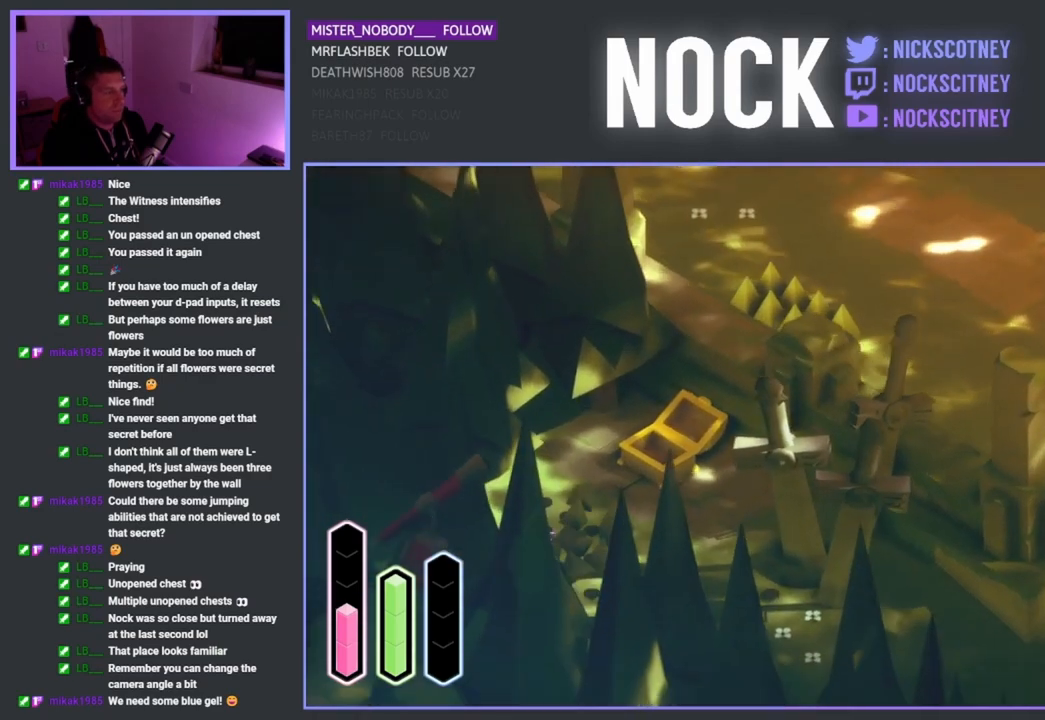
{"buttons": ["SQUARE"], "left_stick": "up-right", "right_stick": "center", "events": [[83, "left_stick", "right"], [367, "SQUARE", "down"], [383, "left_stick", "up-right"]]}
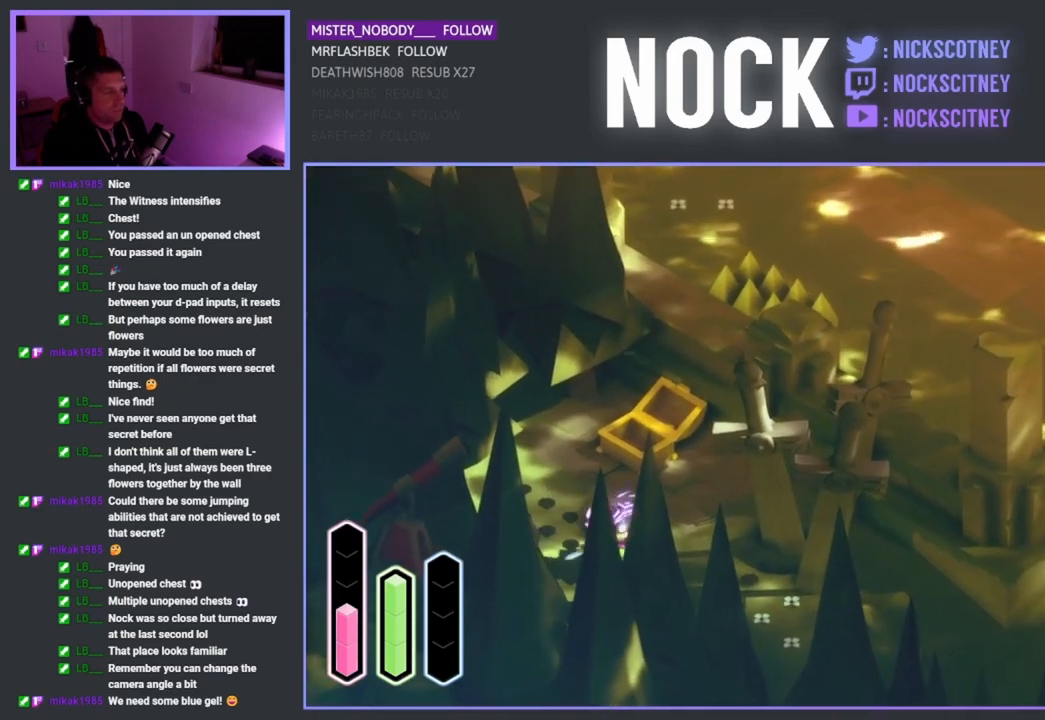
{"buttons": [], "left_stick": "down-right", "right_stick": "center", "events": [[17, "left_stick", "up"], [50, "SQUARE", "up"], [233, "left_stick", "down-right"]]}
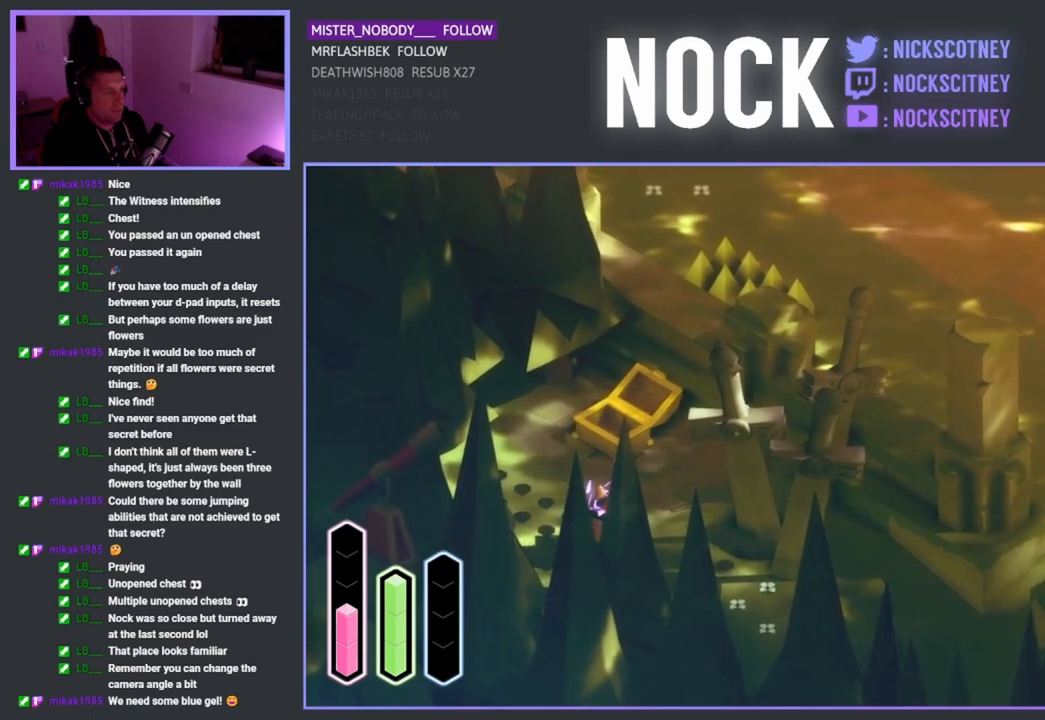
{"buttons": [], "left_stick": "down-right", "right_stick": "center", "events": []}
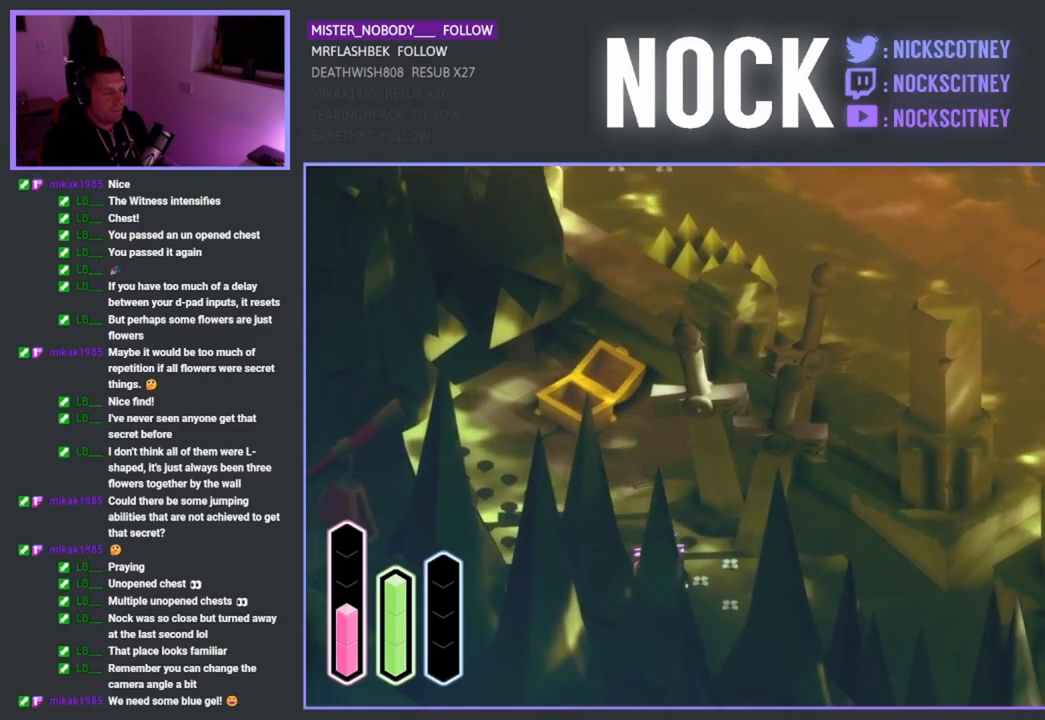
{"buttons": [], "left_stick": "up-left", "right_stick": "center", "events": [[267, "left_stick", "center"], [483, "left_stick", "up-left"]]}
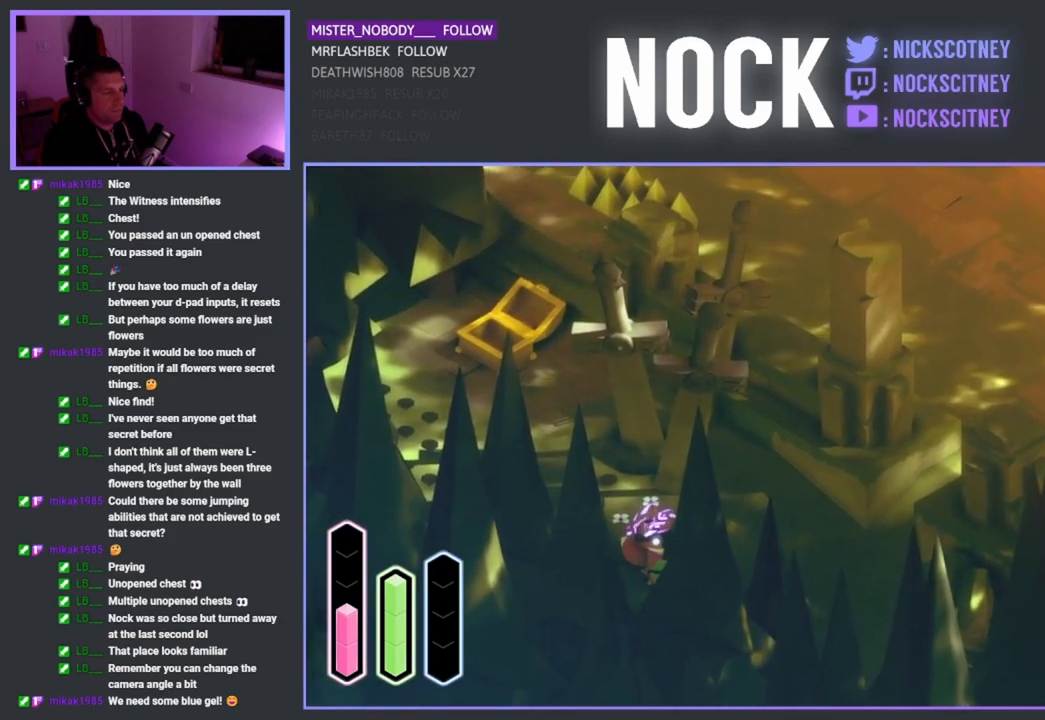
{"buttons": [], "left_stick": "up-right", "right_stick": "center", "events": [[183, "left_stick", "up"], [367, "left_stick", "up-right"]]}
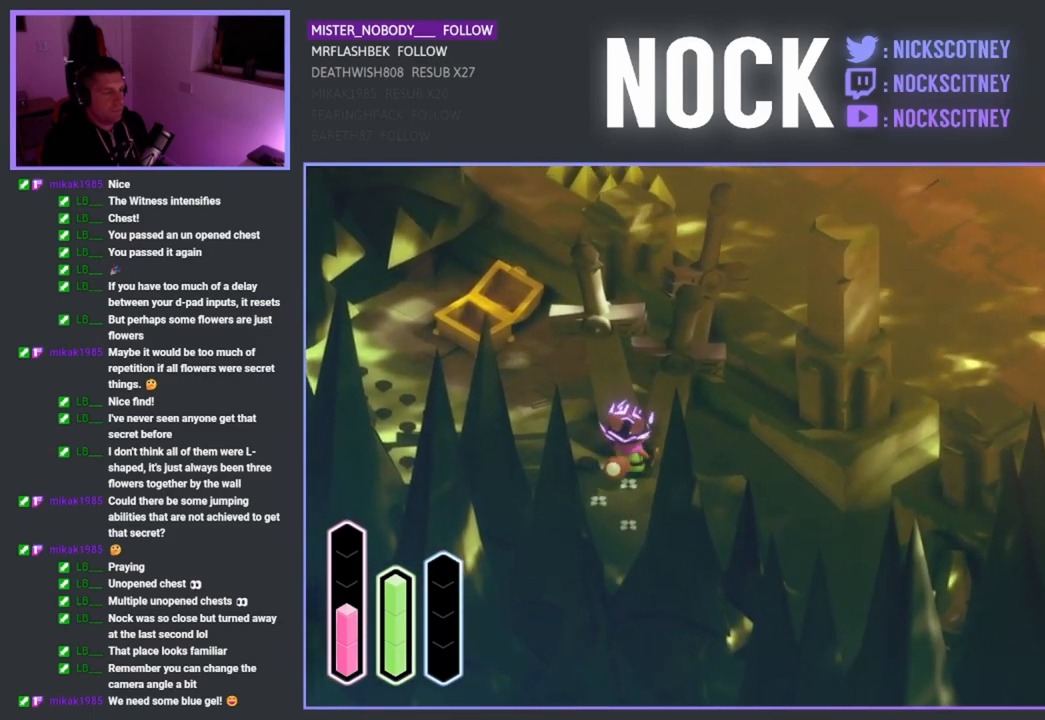
{"buttons": [], "left_stick": "center", "right_stick": "center", "events": [[50, "left_stick", "center"]]}
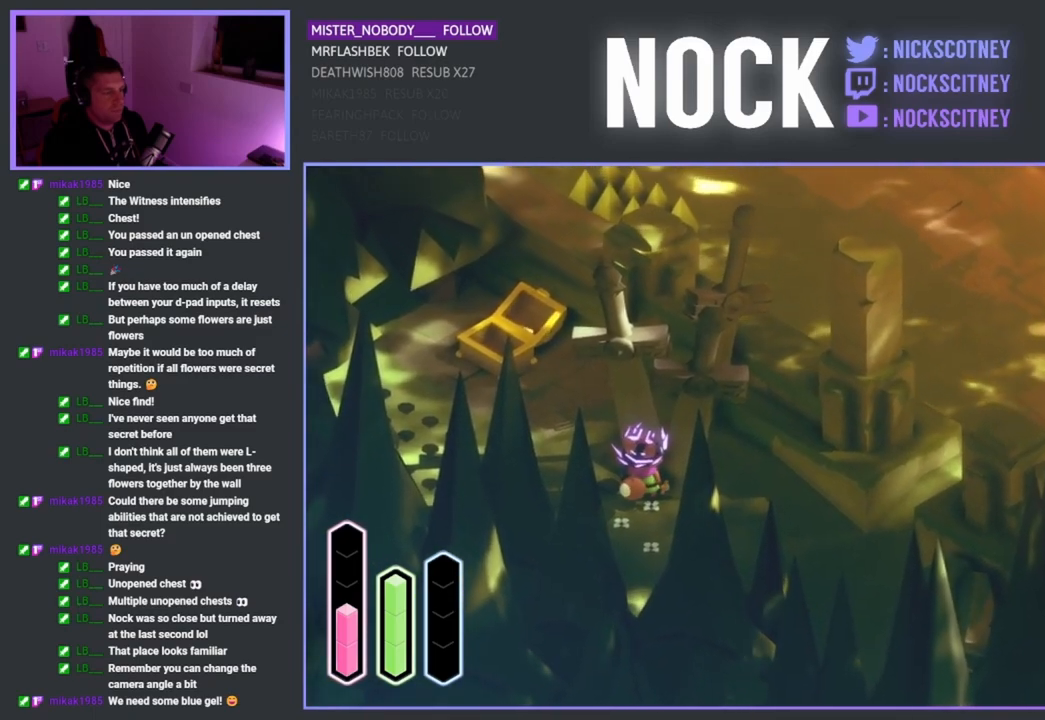
{"buttons": [], "left_stick": "center", "right_stick": "center", "events": []}
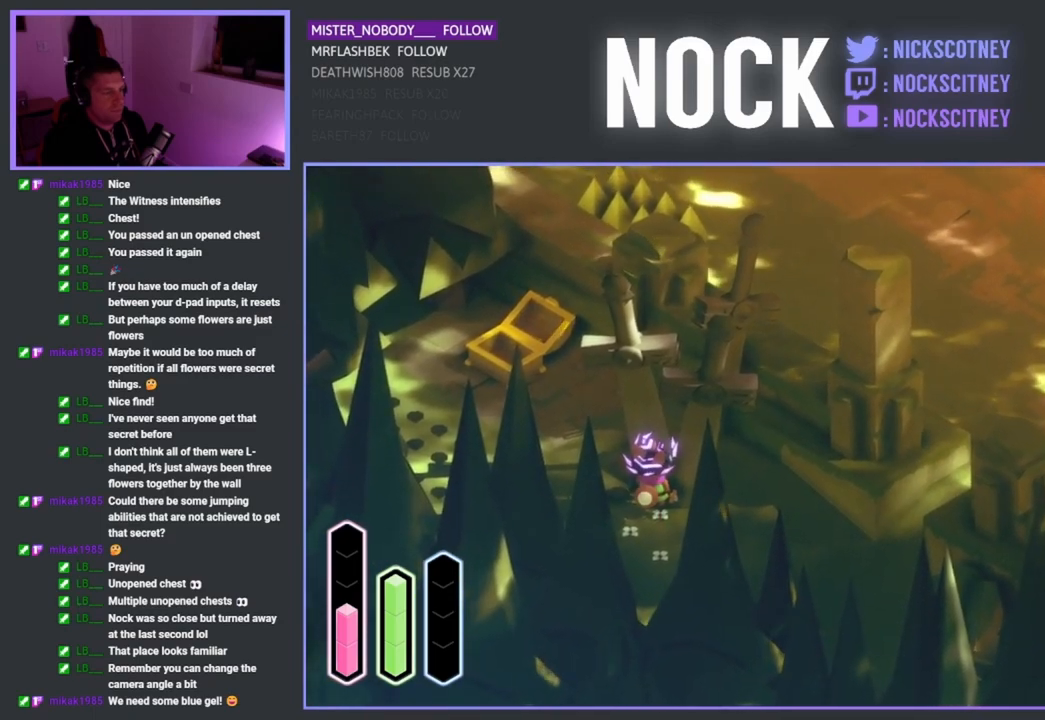
{"buttons": [], "left_stick": "center", "right_stick": "center", "events": [[183, "DPAD_LEFT", "down"], [350, "DPAD_LEFT", "up"]]}
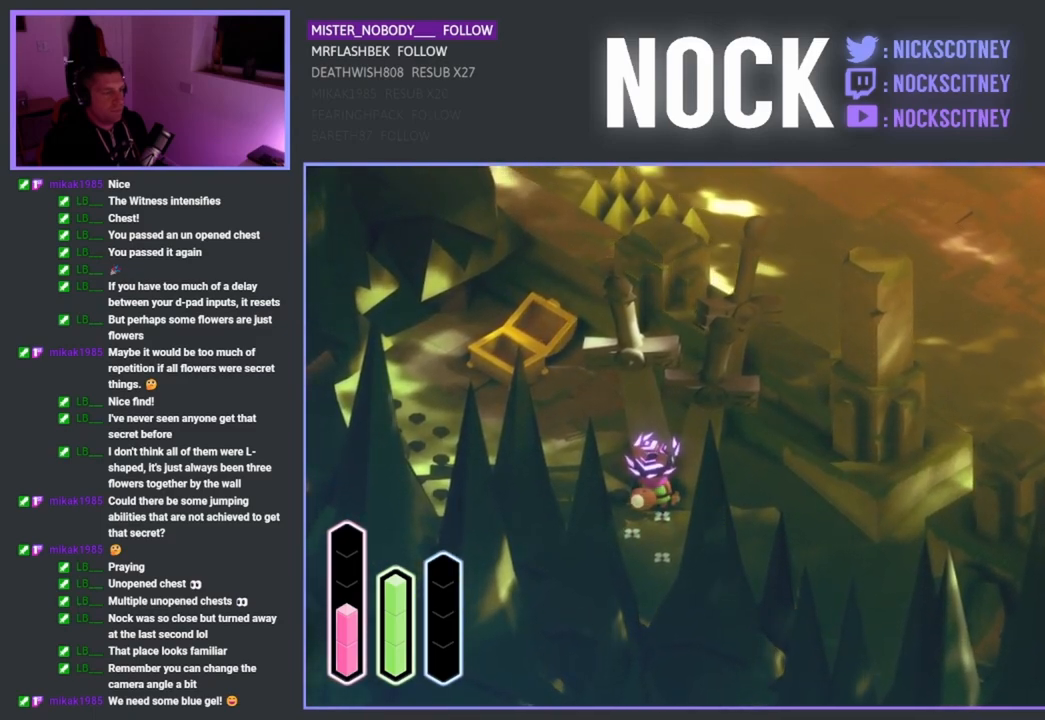
{"buttons": [], "left_stick": "center", "right_stick": "center", "events": [[233, "DPAD_DOWN", "down"], [417, "DPAD_DOWN", "up"]]}
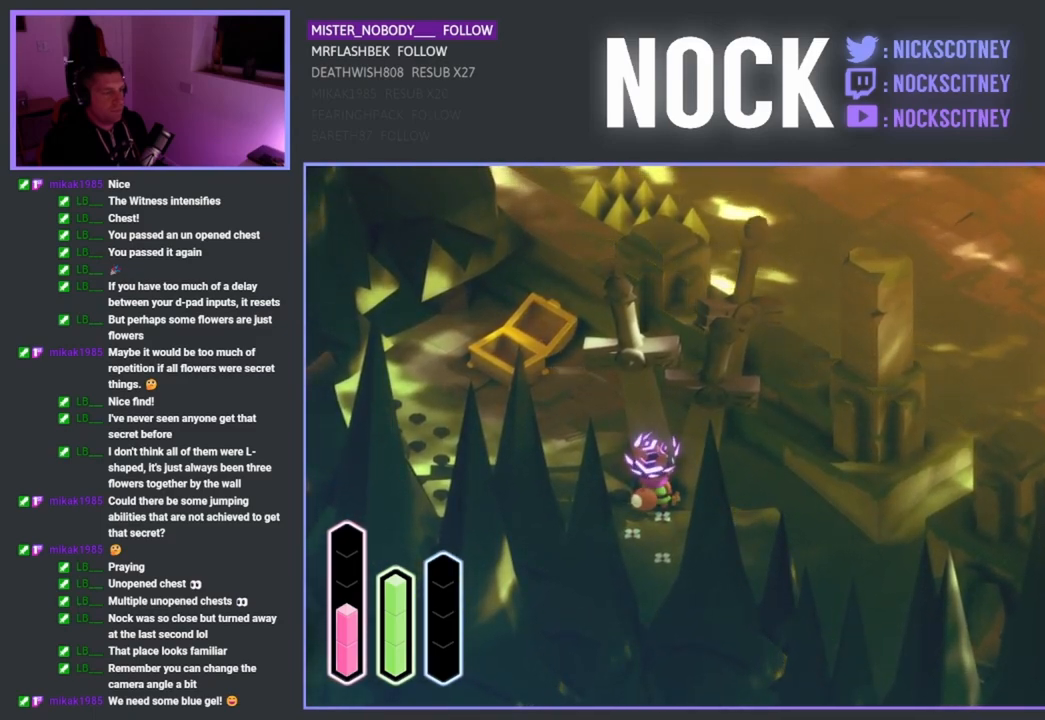
{"buttons": [], "left_stick": "center", "right_stick": "center", "events": []}
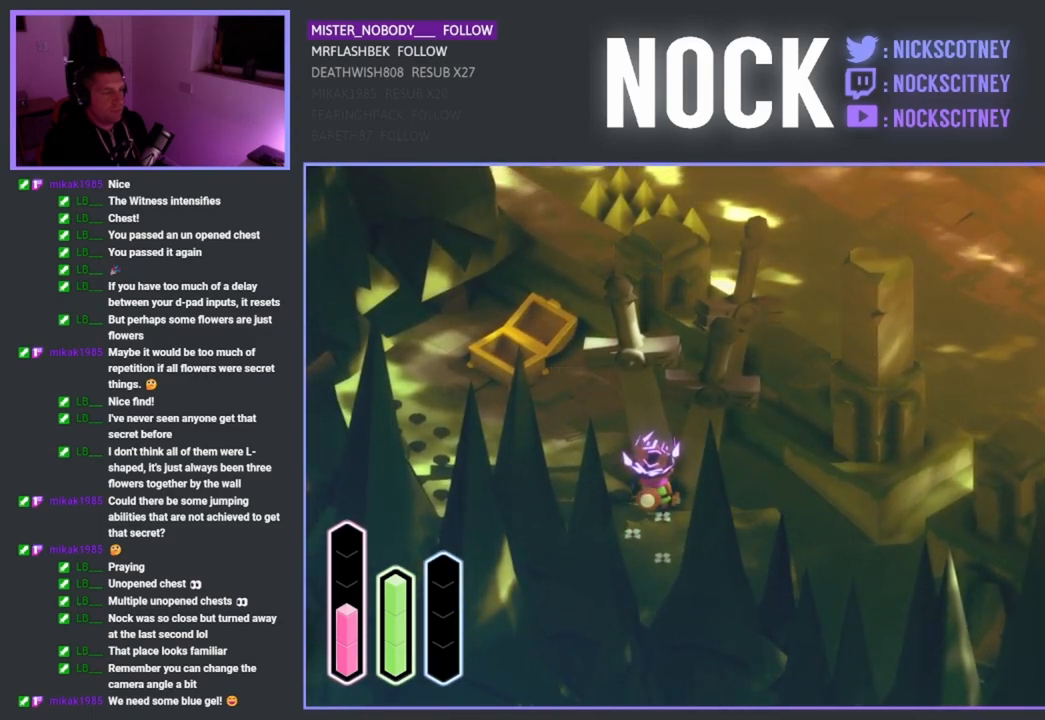
{"buttons": ["DPAD_LEFT"], "left_stick": "center", "right_stick": "center", "events": [[467, "DPAD_LEFT", "down"]]}
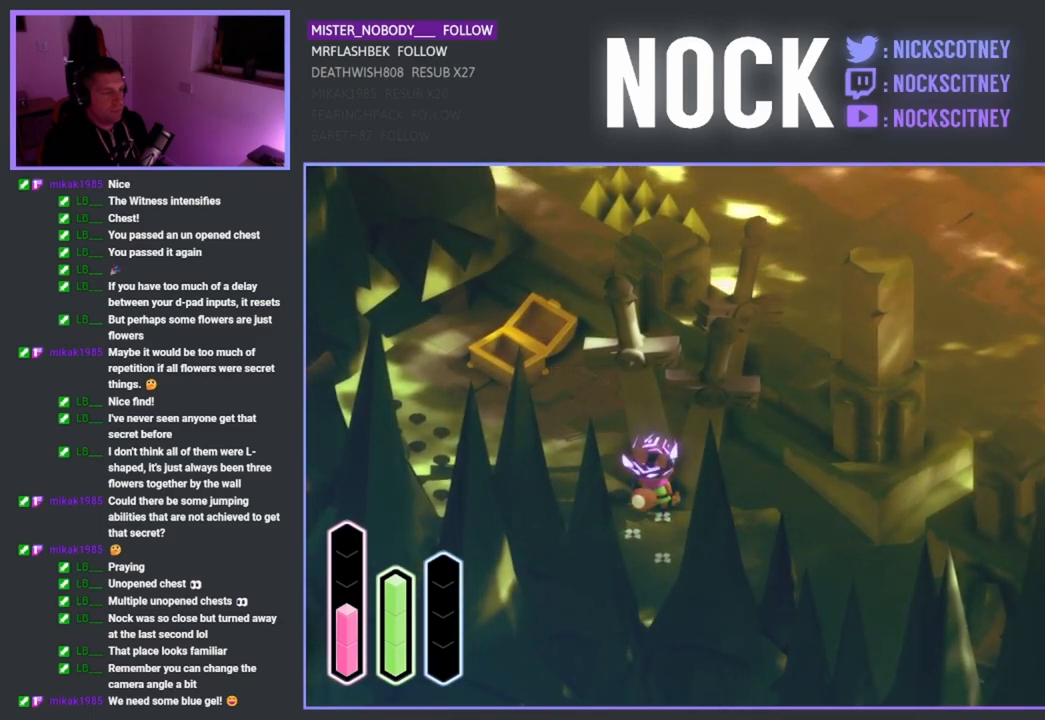
{"buttons": ["DPAD_DOWN"], "left_stick": "center", "right_stick": "center", "events": [[133, "DPAD_LEFT", "up"], [300, "DPAD_DOWN", "down"]]}
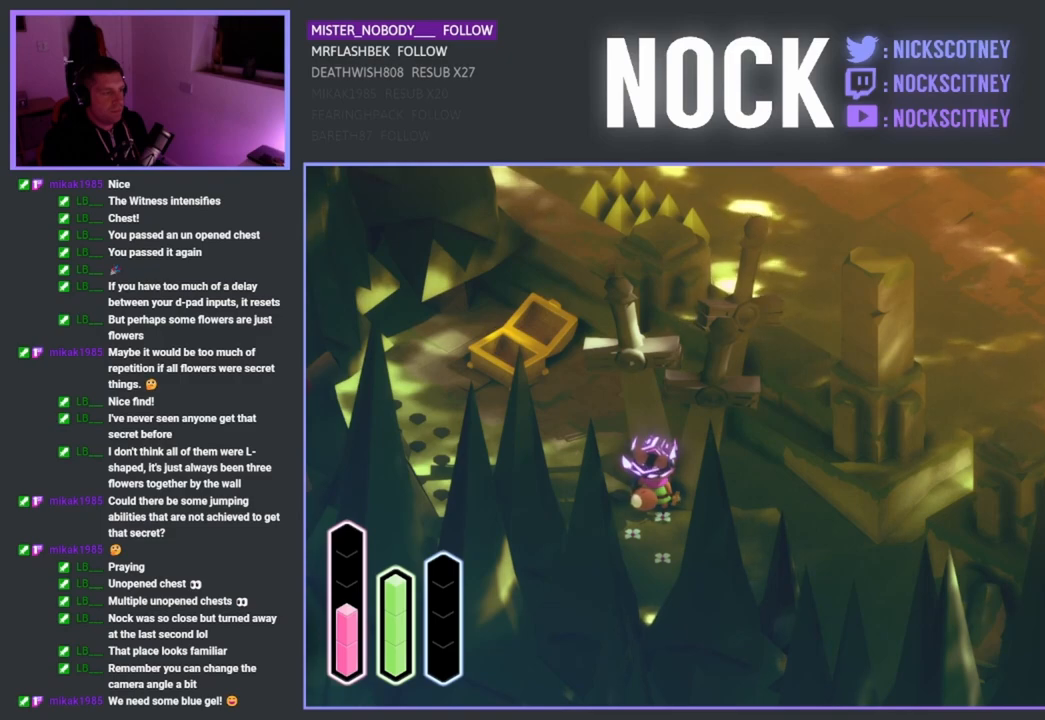
{"buttons": ["DPAD_RIGHT"], "left_stick": "center", "right_stick": "center", "events": [[17, "DPAD_DOWN", "up"], [350, "DPAD_RIGHT", "down"]]}
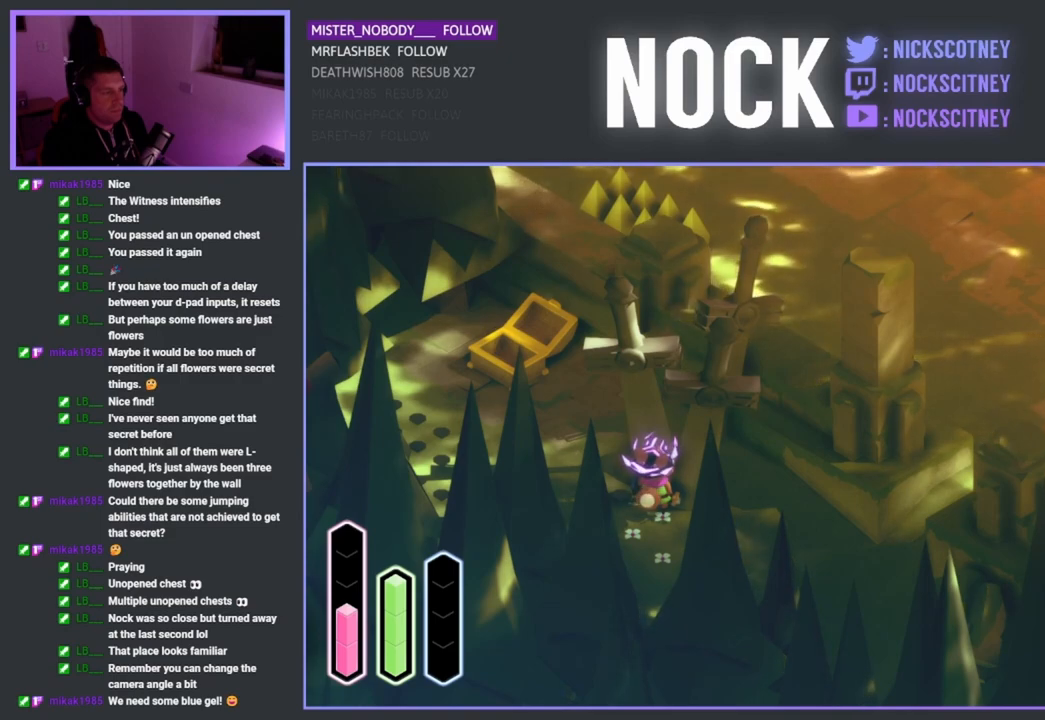
{"buttons": [], "left_stick": "center", "right_stick": "center", "events": [[100, "DPAD_RIGHT", "up"]]}
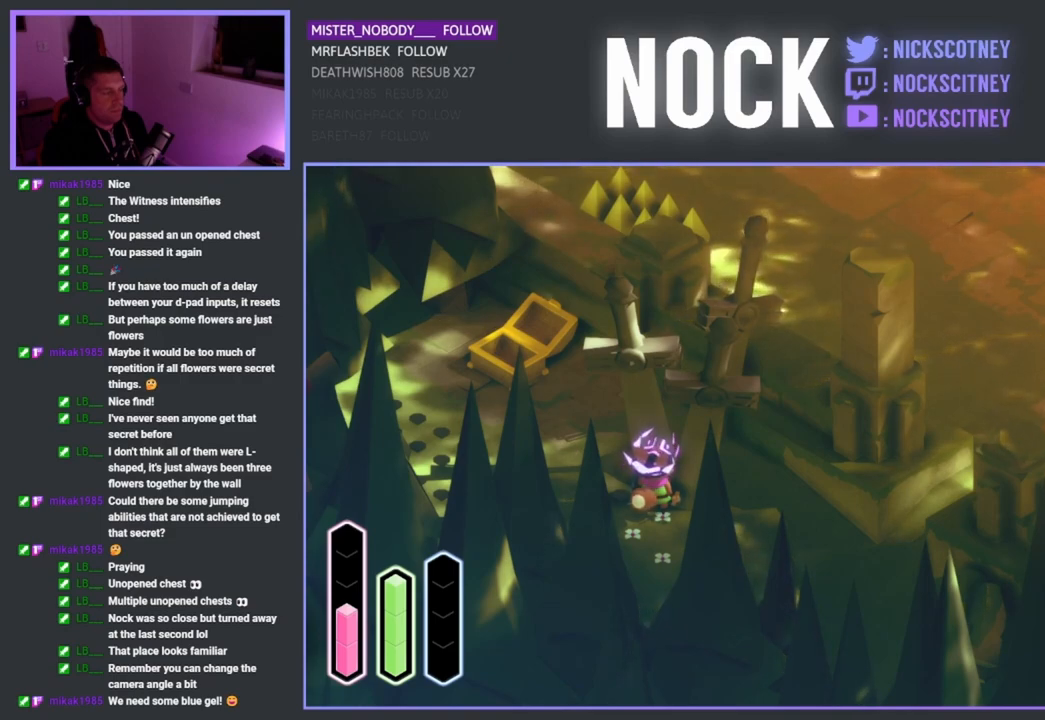
{"buttons": ["DPAD_LEFT"], "left_stick": "center", "right_stick": "center", "events": [[450, "DPAD_LEFT", "down"]]}
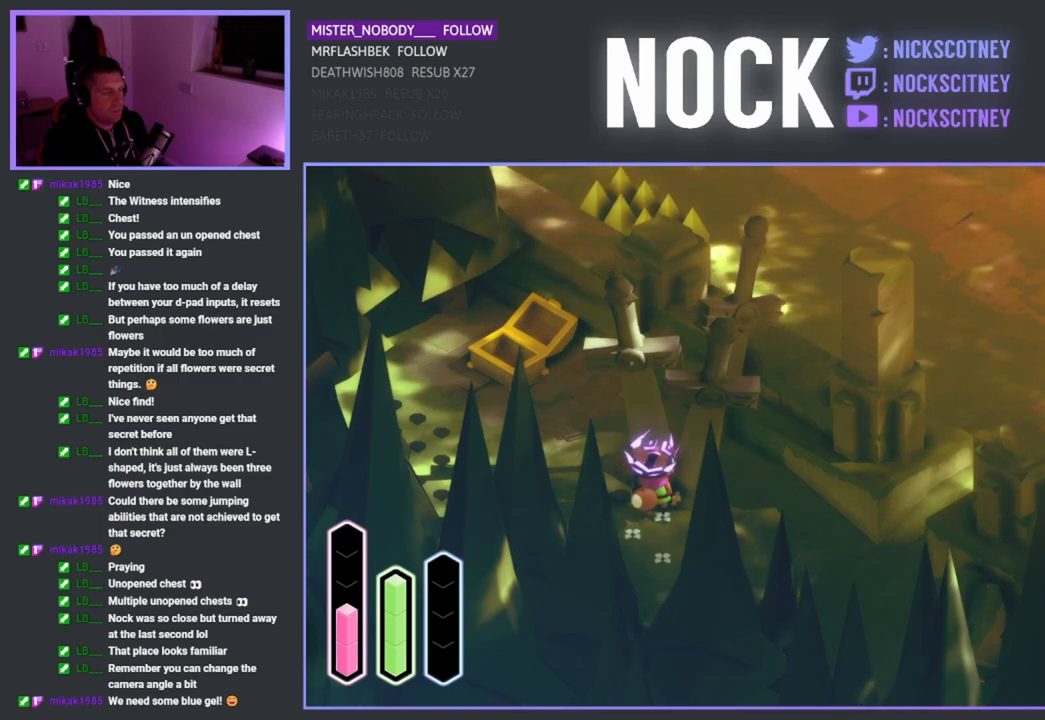
{"buttons": ["DPAD_DOWN"], "left_stick": "center", "right_stick": "center", "events": [[117, "DPAD_LEFT", "up"], [317, "DPAD_DOWN", "down"]]}
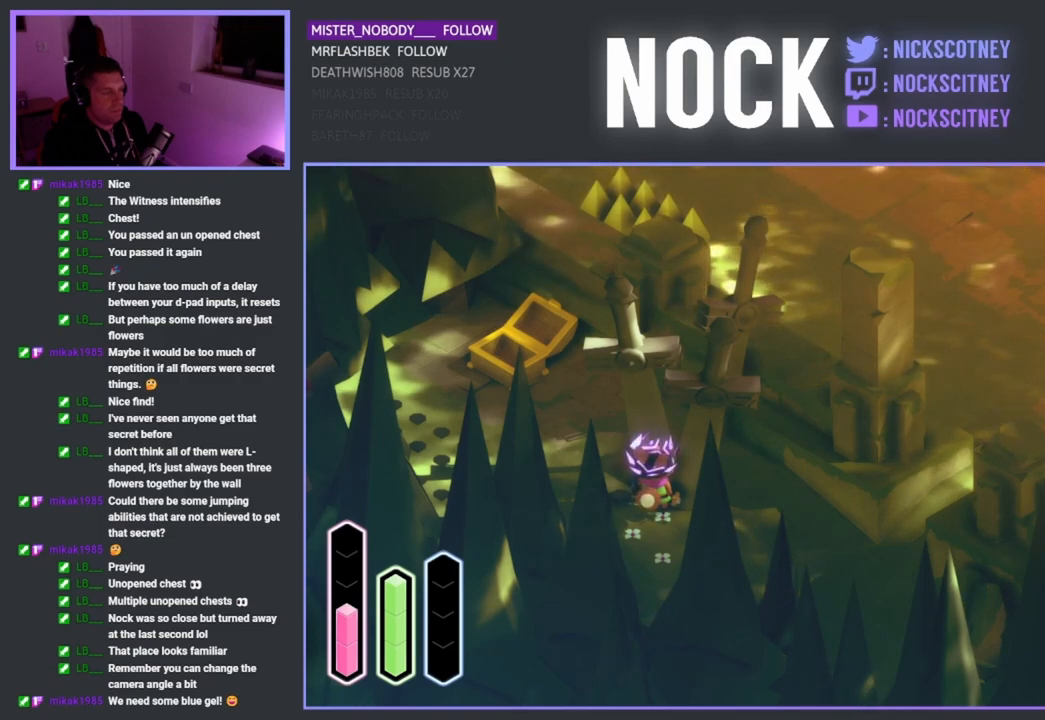
{"buttons": [], "left_stick": "center", "right_stick": "center", "events": [[67, "DPAD_DOWN", "up"], [267, "DPAD_DOWN", "down"], [450, "DPAD_DOWN", "up"]]}
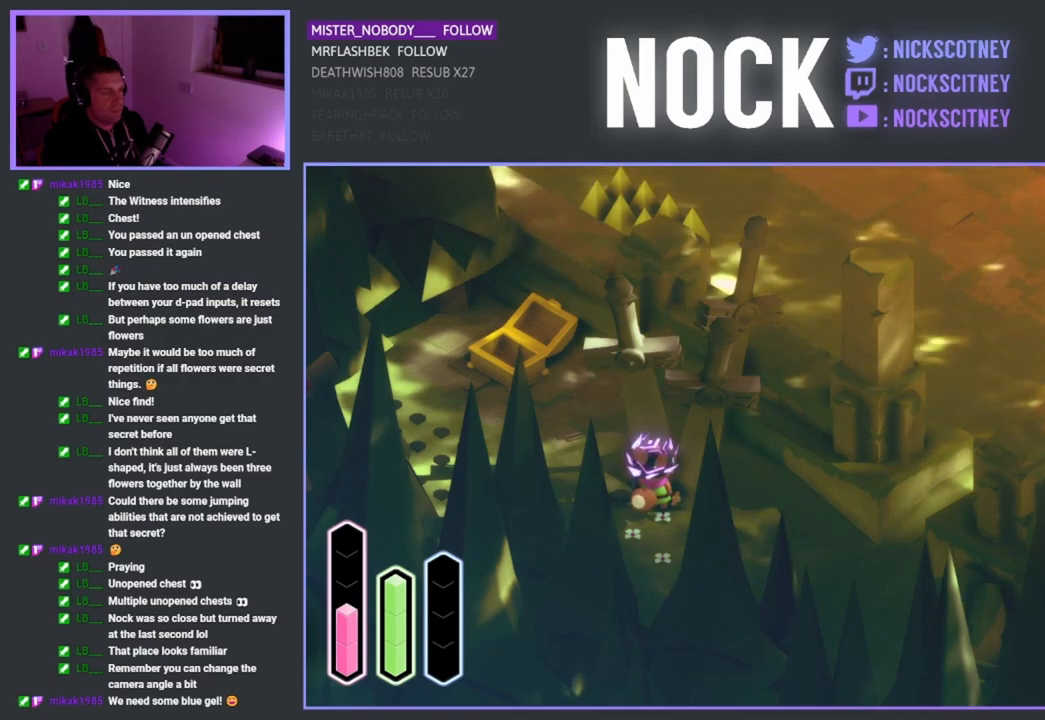
{"buttons": [], "left_stick": "center", "right_stick": "center", "events": []}
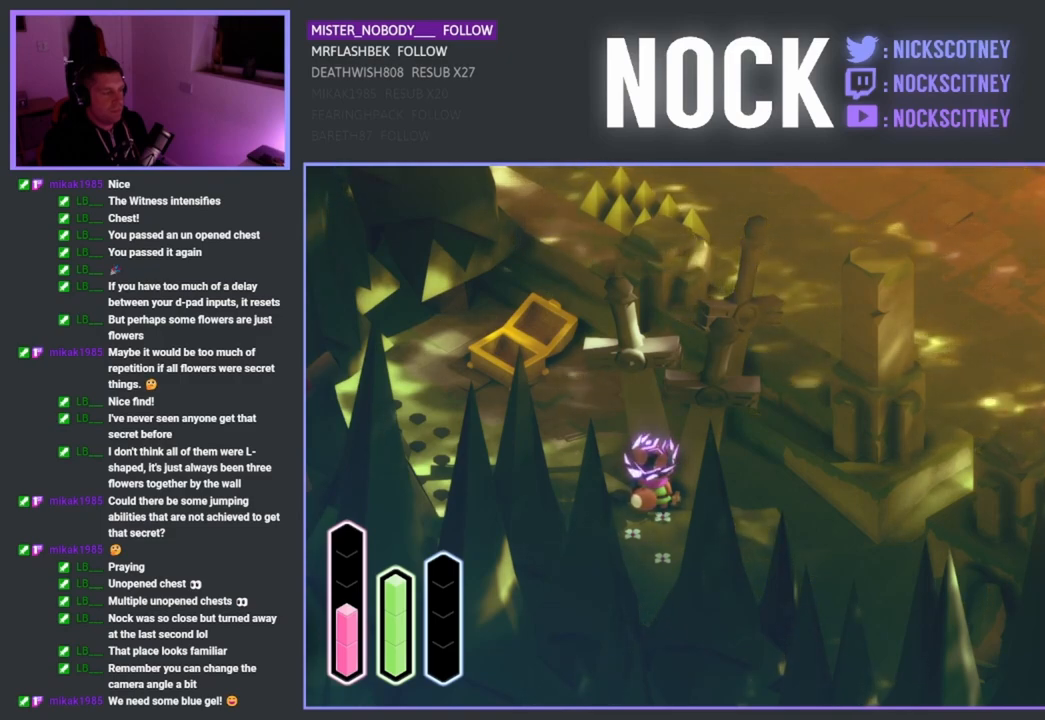
{"buttons": ["DPAD_UP"], "left_stick": "center", "right_stick": "center", "events": [[417, "DPAD_UP", "down"]]}
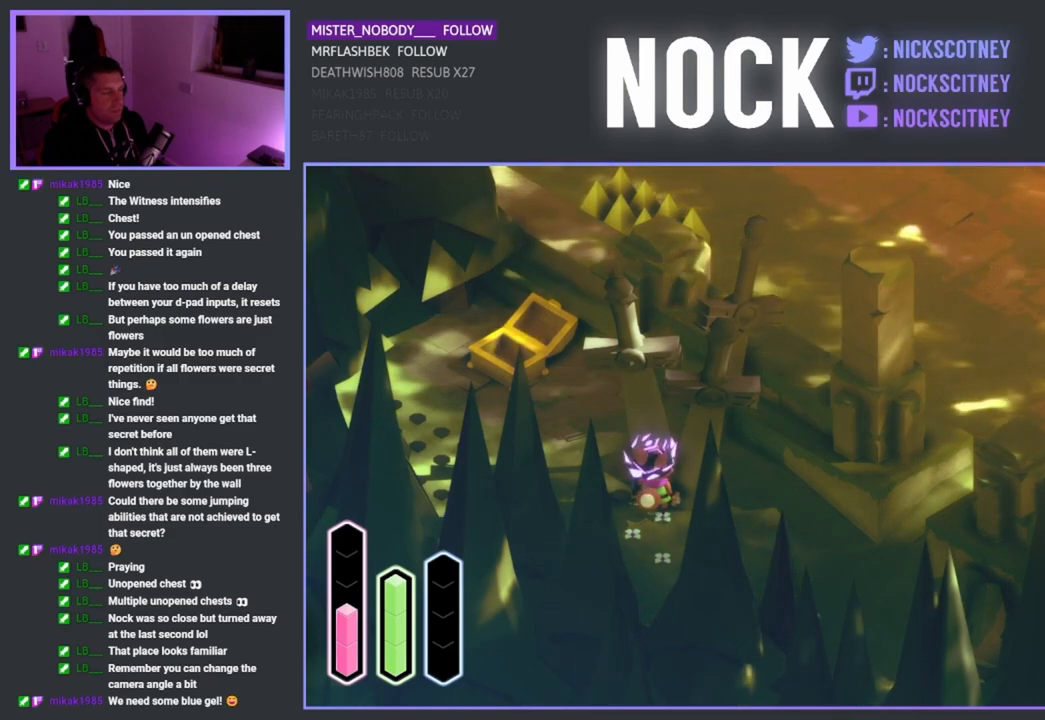
{"buttons": [], "left_stick": "center", "right_stick": "center", "events": [[117, "DPAD_UP", "up"], [267, "DPAD_RIGHT", "down"], [417, "DPAD_RIGHT", "up"]]}
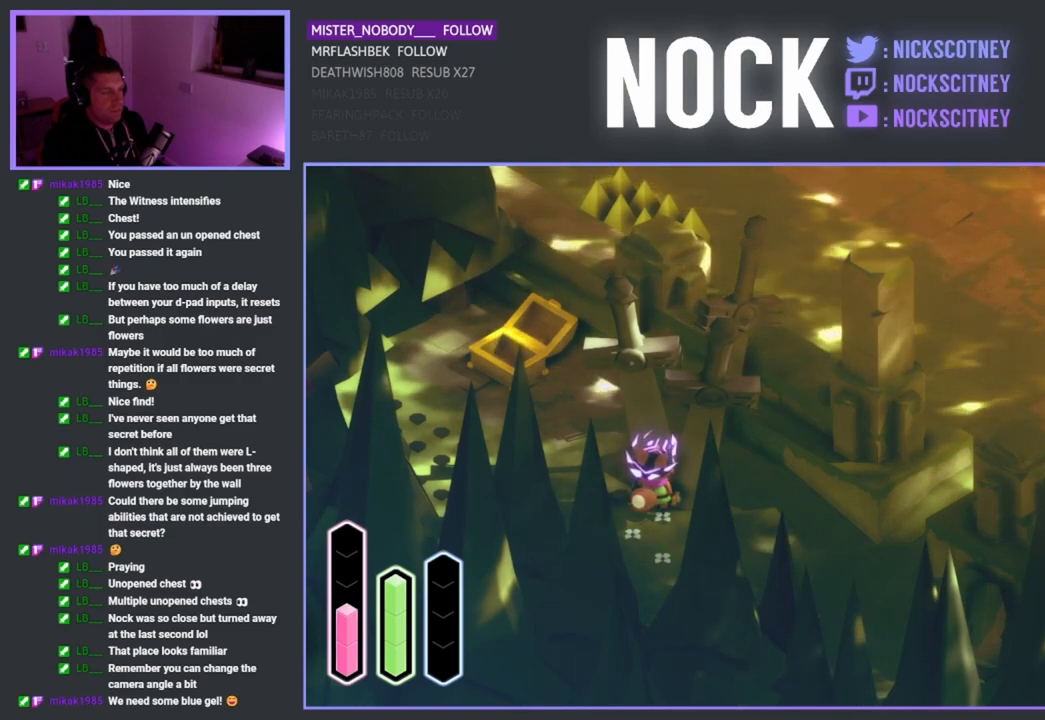
{"buttons": [], "left_stick": "down", "right_stick": "center", "events": [[17, "DPAD_RIGHT", "down"], [150, "DPAD_RIGHT", "up"], [483, "left_stick", "down"]]}
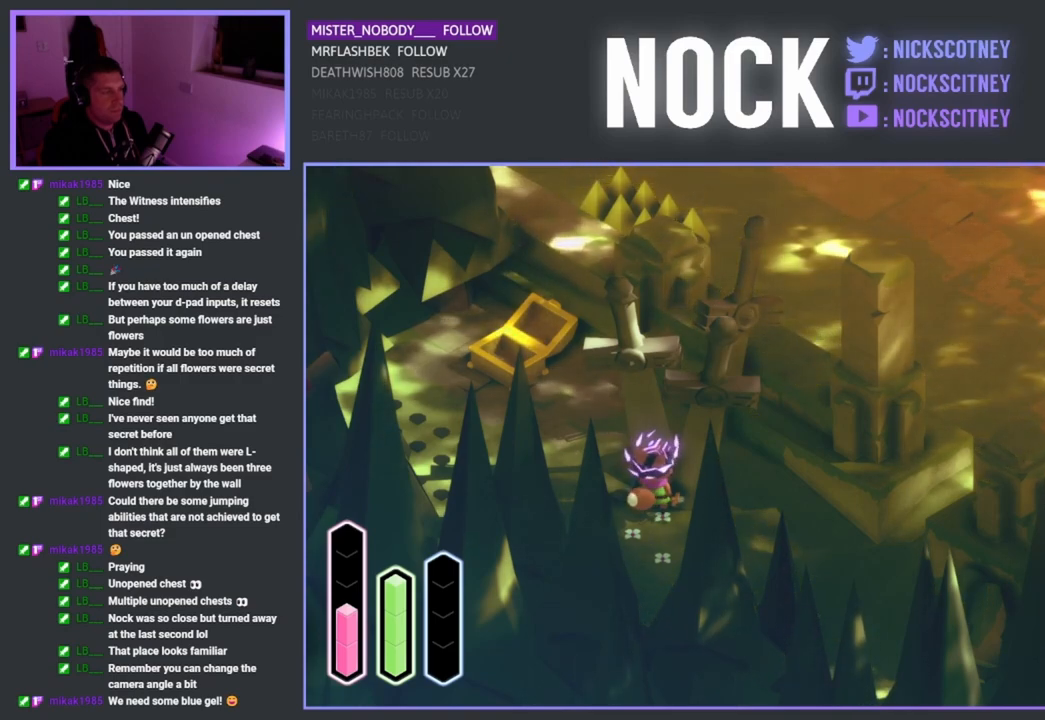
{"buttons": [], "left_stick": "down-right", "right_stick": "center", "events": [[133, "left_stick", "down-right"]]}
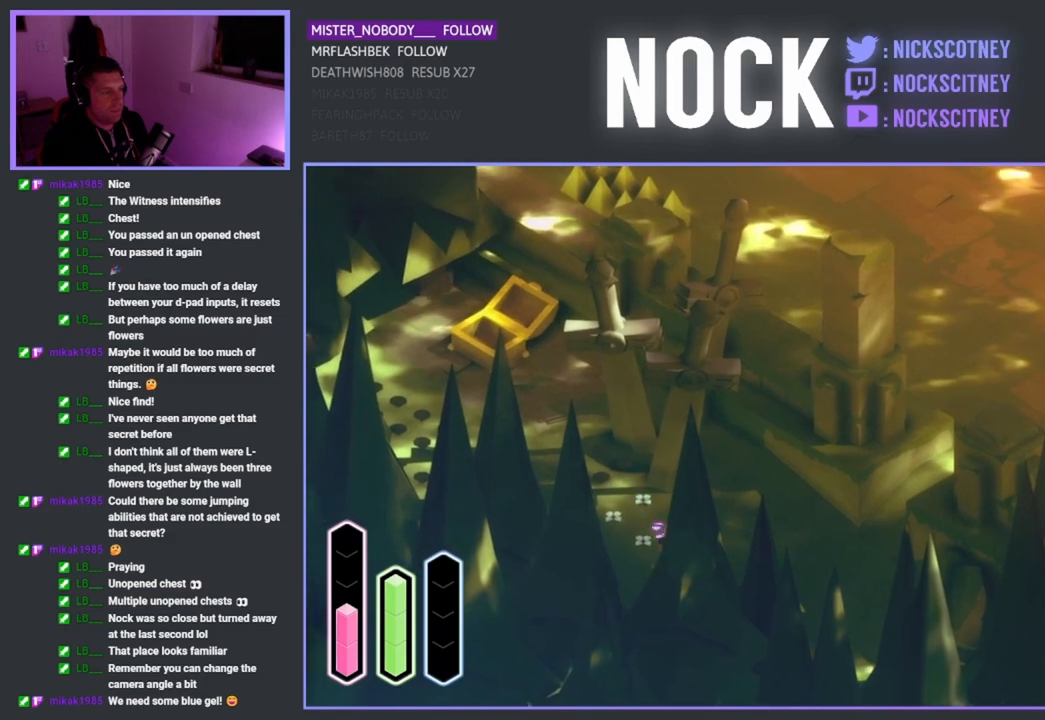
{"buttons": [], "left_stick": "up-right", "right_stick": "center", "events": [[67, "left_stick", "right"], [383, "left_stick", "up-right"]]}